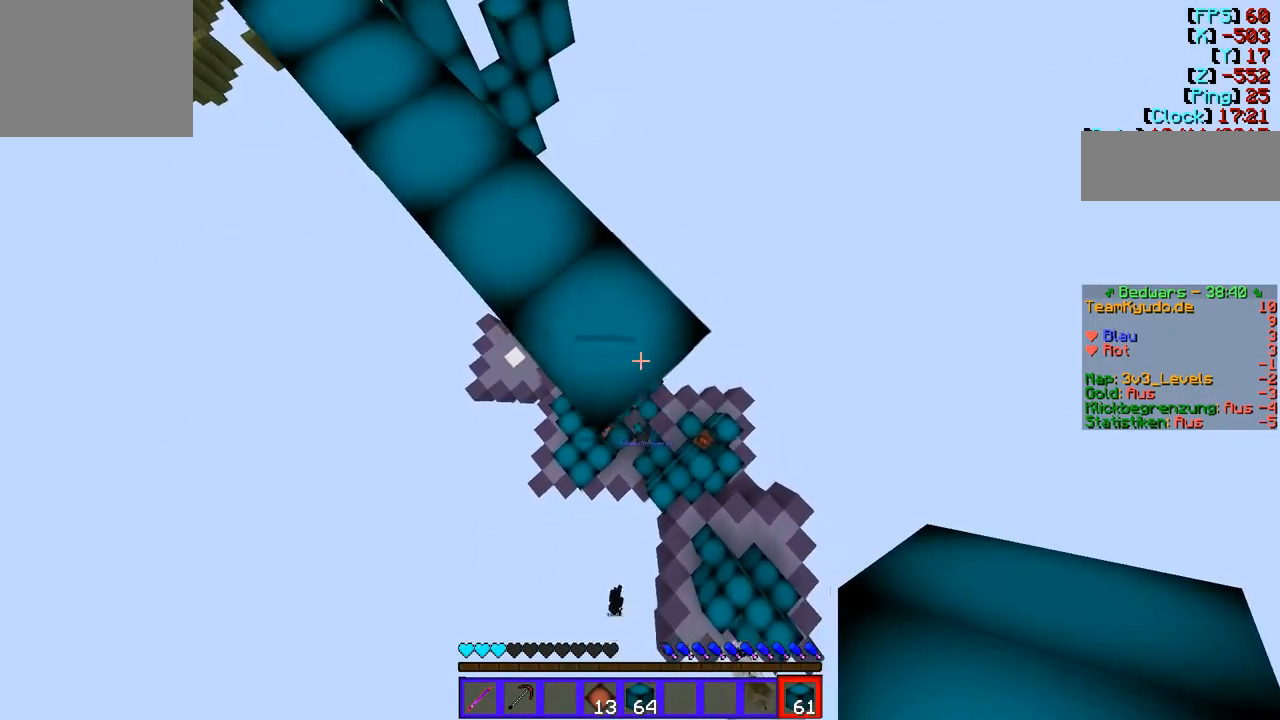
Gameplay with keyboard; each line is a JSON object with the keys held at the frame after it. "events" lists presses ("down") and releases ("up") of "a", "d", "s" and "w" between this image and that frame as [ms after this image, input, new state], when the widget could be followed in between. No other keys are recorded. Mouse input is not recorded.
{"keys": ["d", "s"], "events": []}
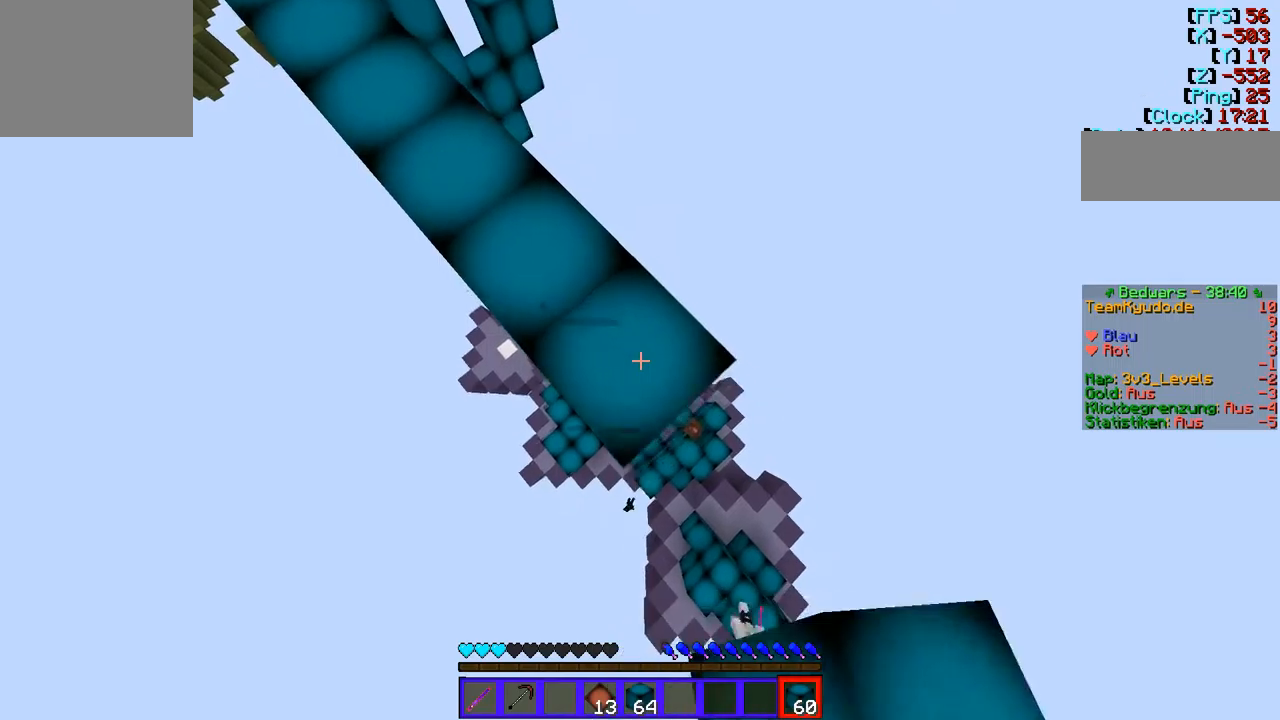
{"keys": ["d", "s"], "events": []}
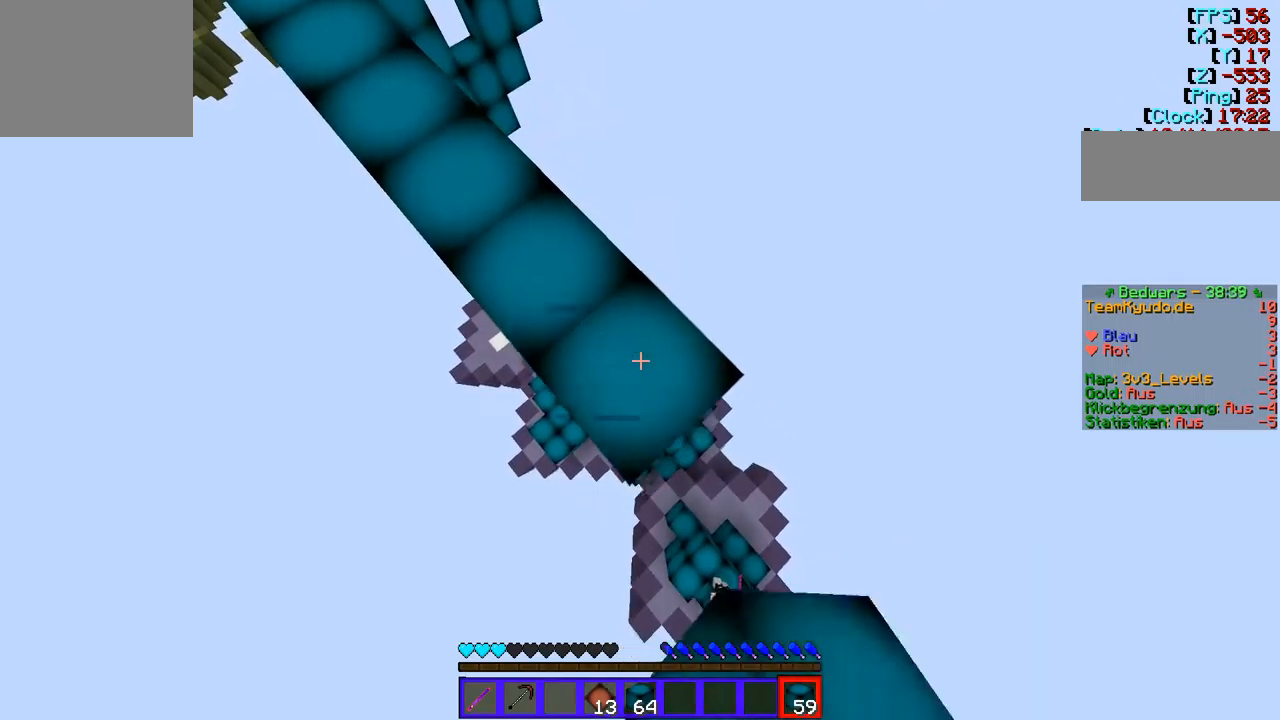
{"keys": ["d", "s"], "events": []}
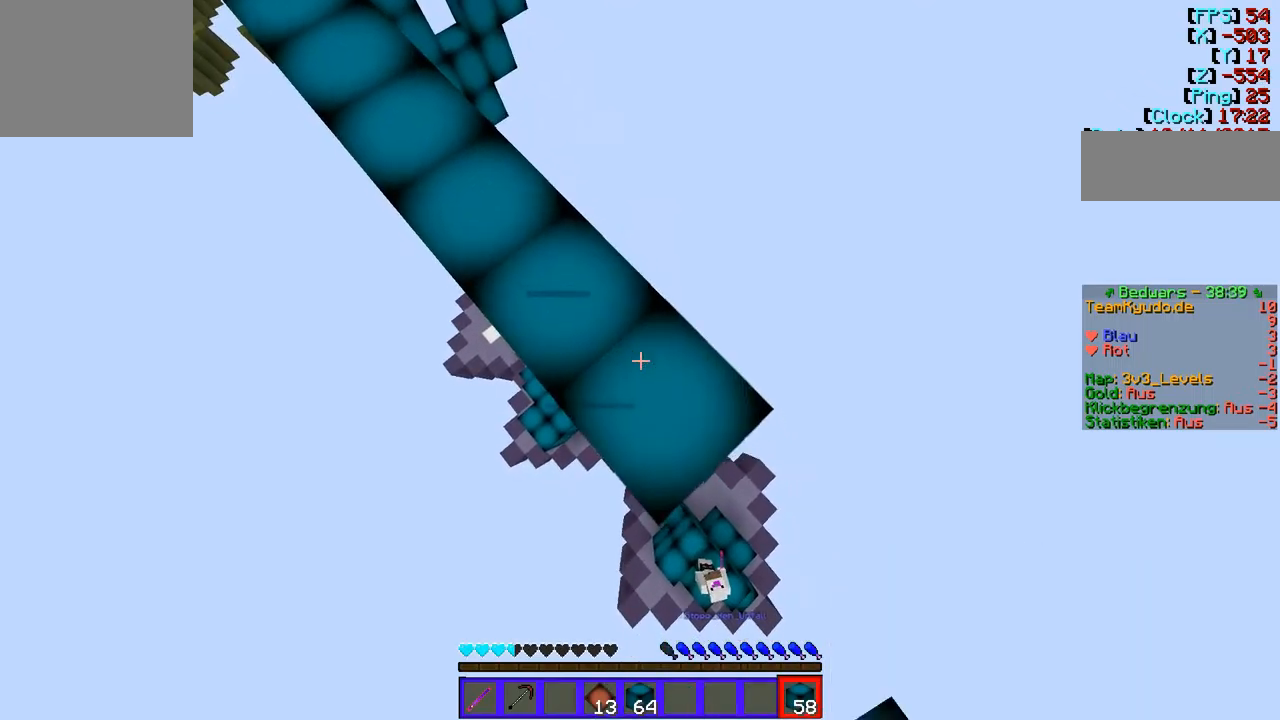
{"keys": ["d", "s"], "events": []}
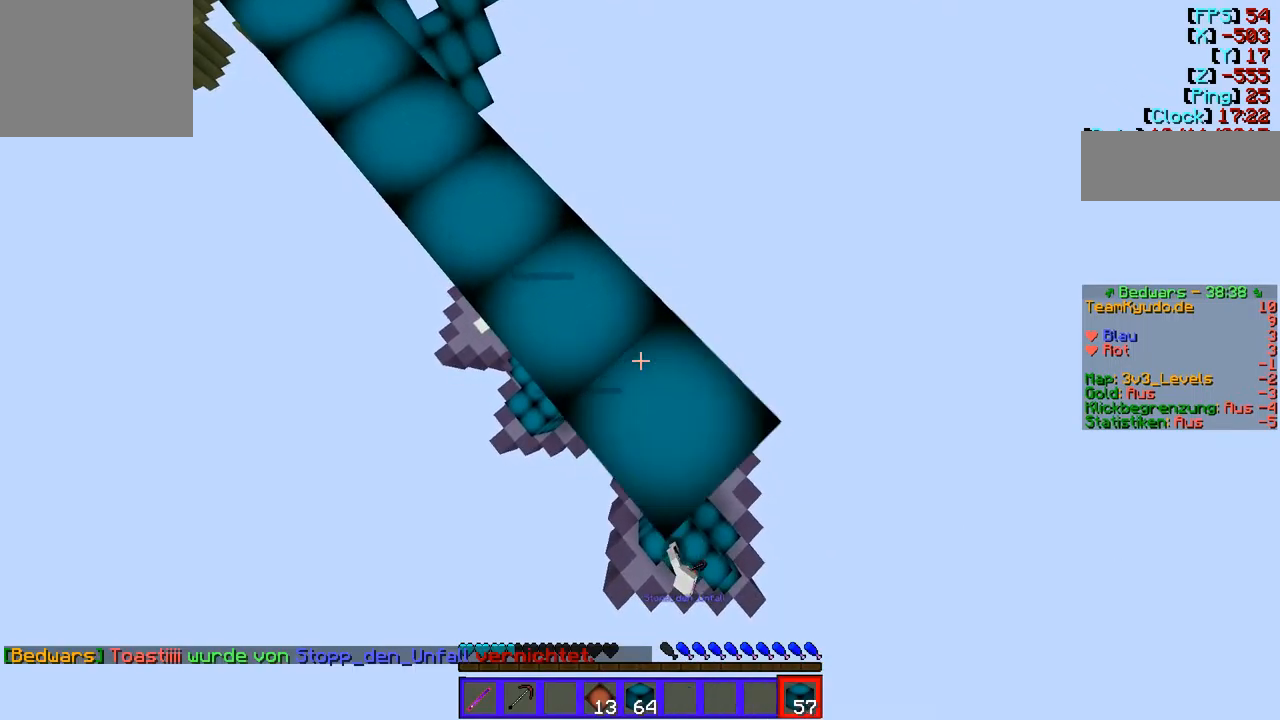
{"keys": ["d", "s"], "events": []}
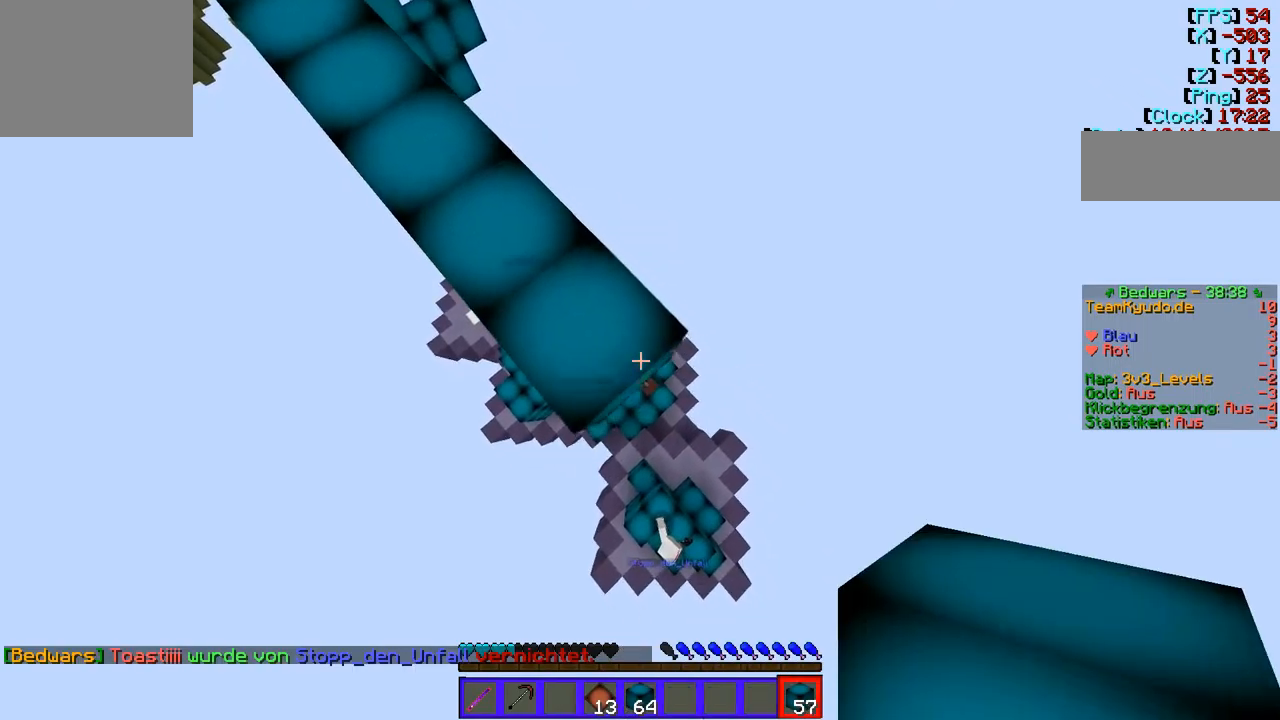
{"keys": ["d", "s"], "events": []}
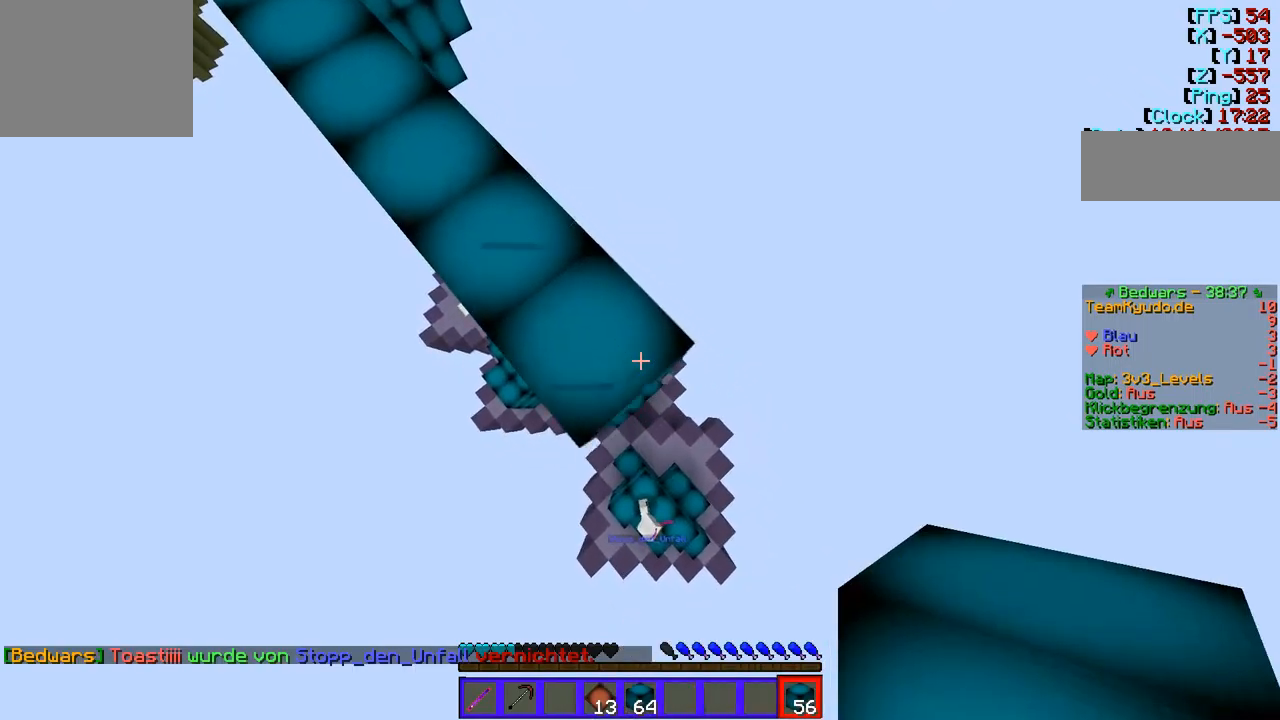
{"keys": ["d", "s"], "events": []}
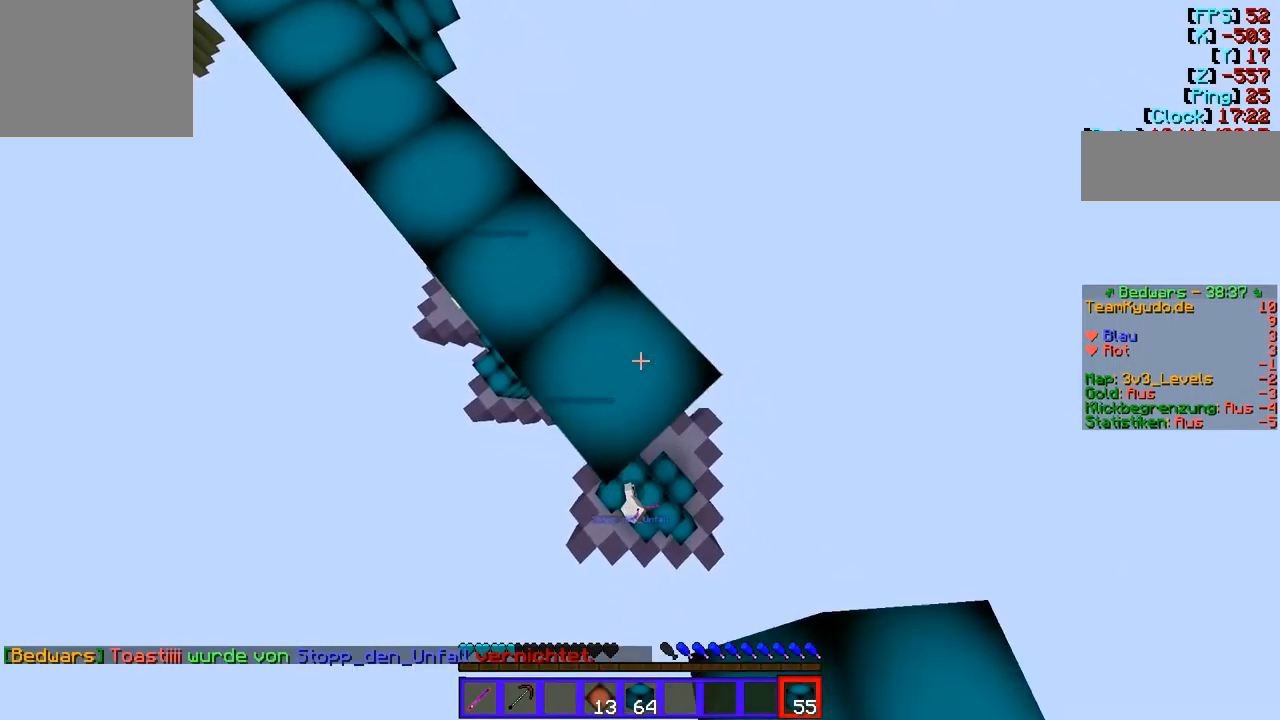
{"keys": [], "events": [[482, "d", "up"], [482, "s", "up"]]}
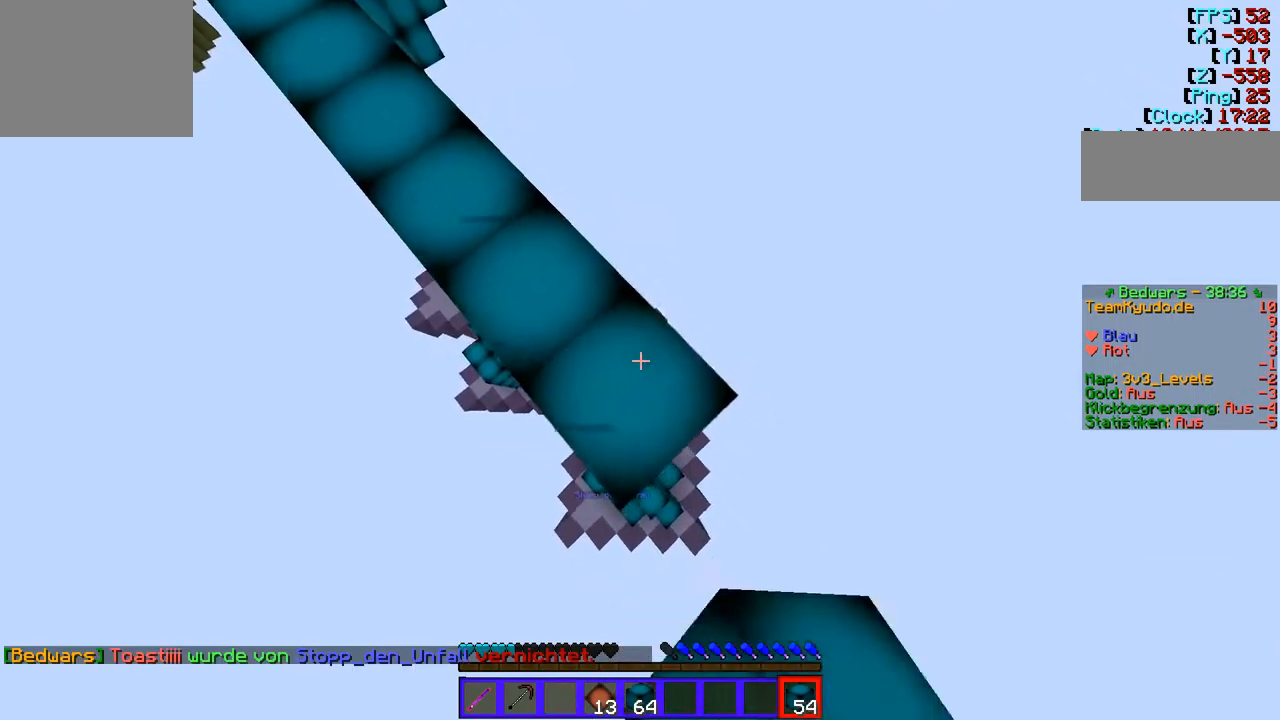
{"keys": [], "events": []}
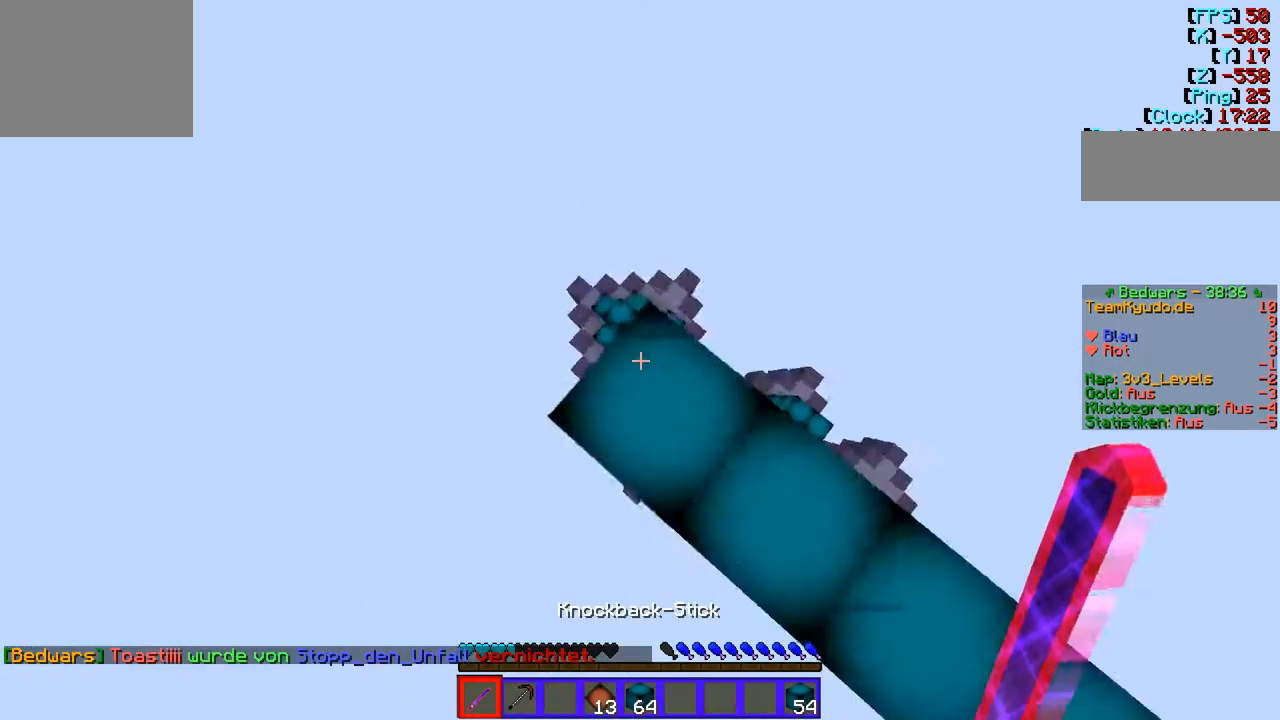
{"keys": [], "events": []}
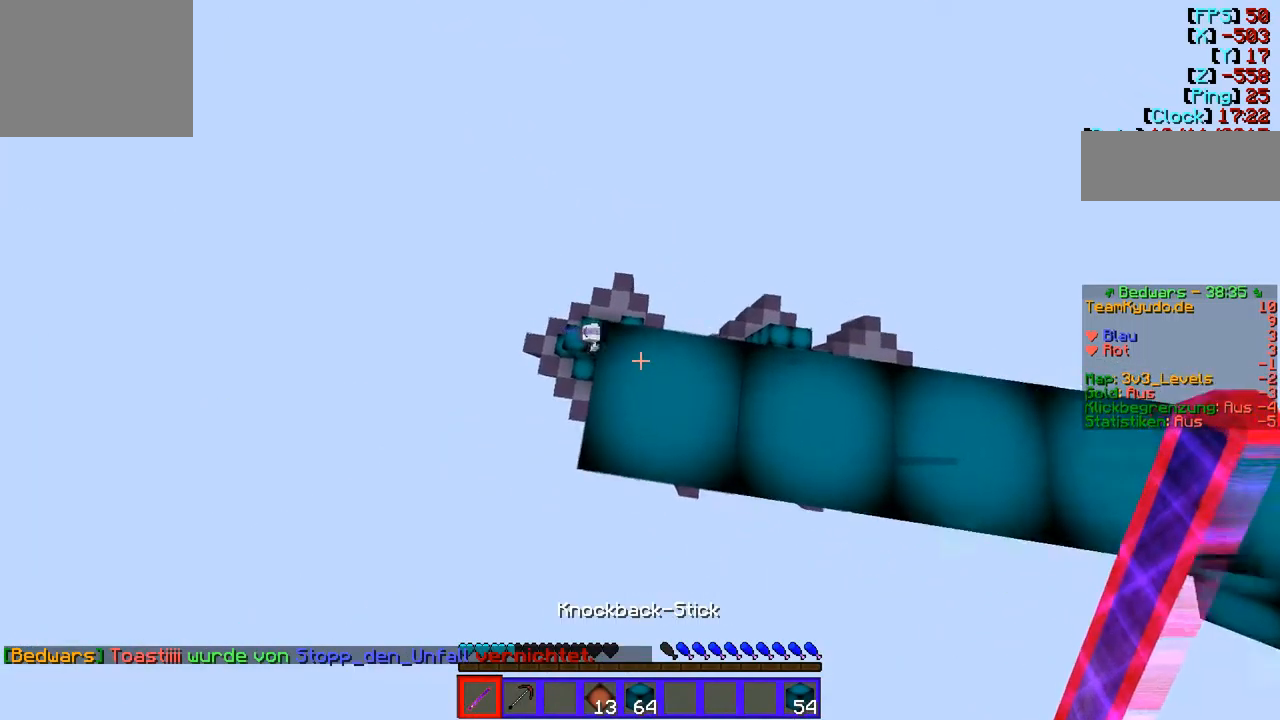
{"keys": [], "events": []}
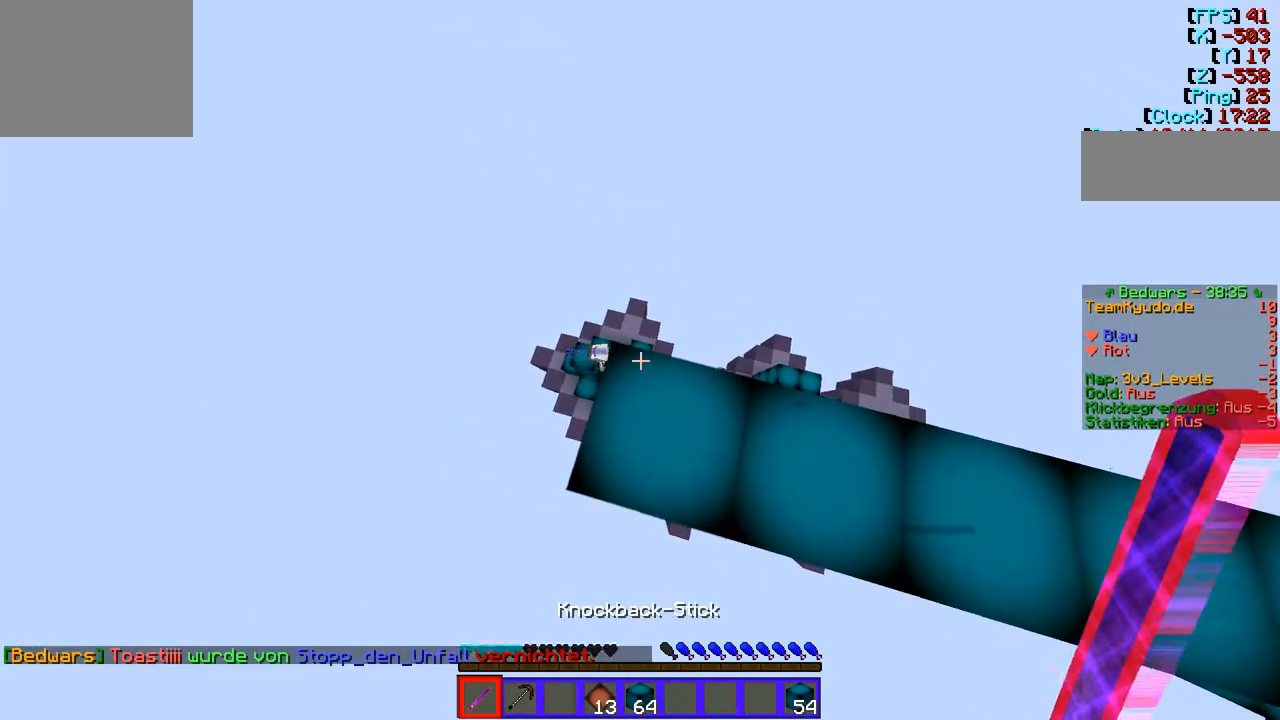
{"keys": [], "events": [[345, "a", "down"], [448, "a", "up"]]}
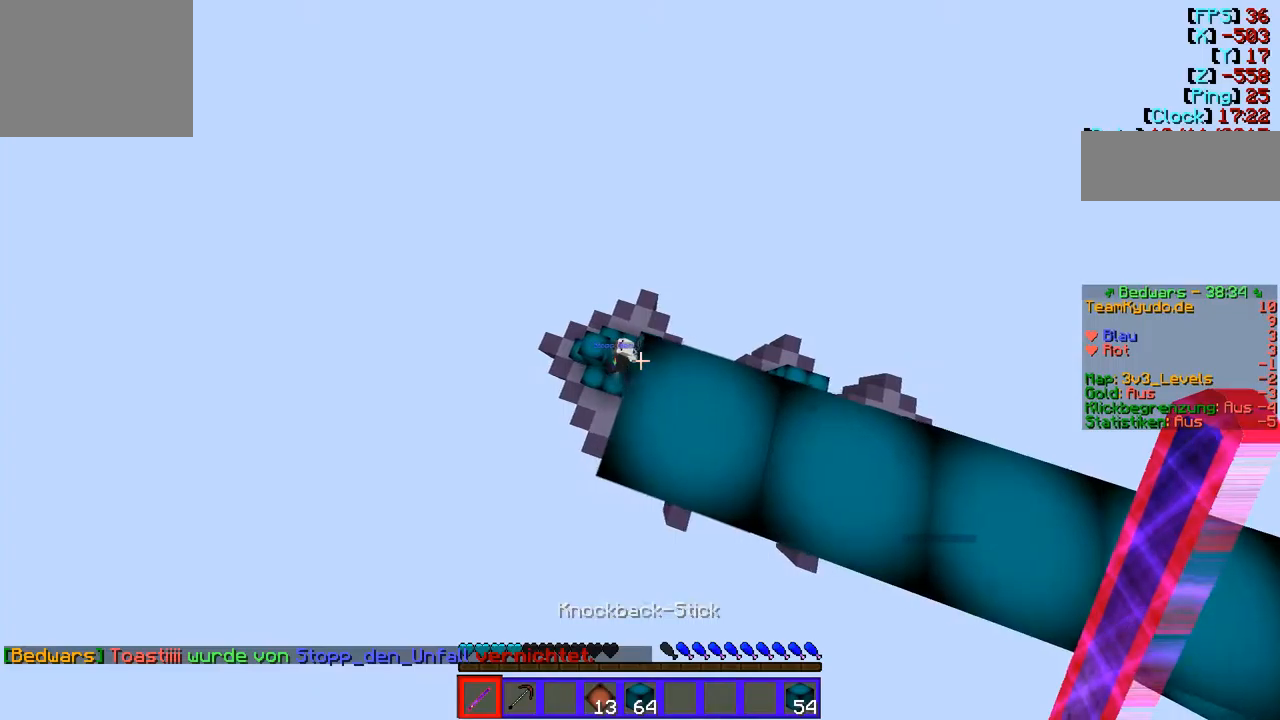
{"keys": ["w"], "events": [[35, "d", "down"], [104, "d", "up"], [276, "w", "down"], [345, "w", "up"], [448, "w", "down"]]}
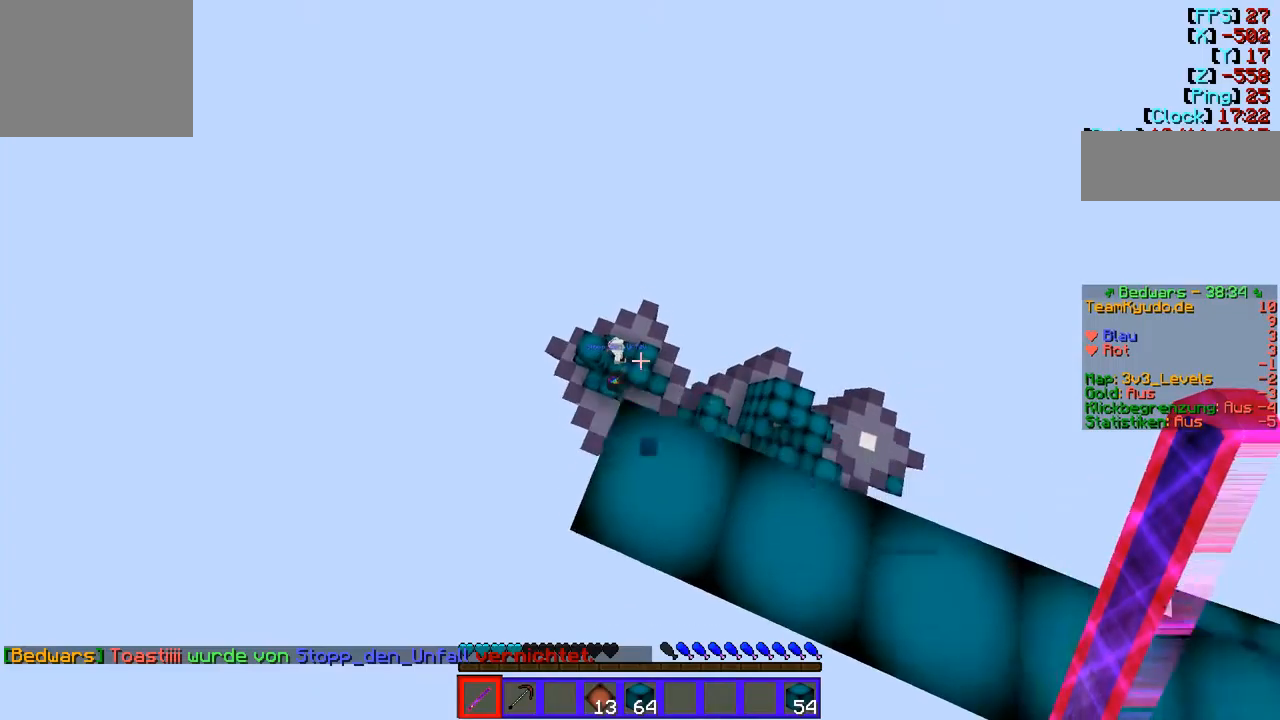
{"keys": ["s"], "events": [[69, "a", "down"], [172, "w", "up"], [310, "a", "up"], [379, "s", "down"]]}
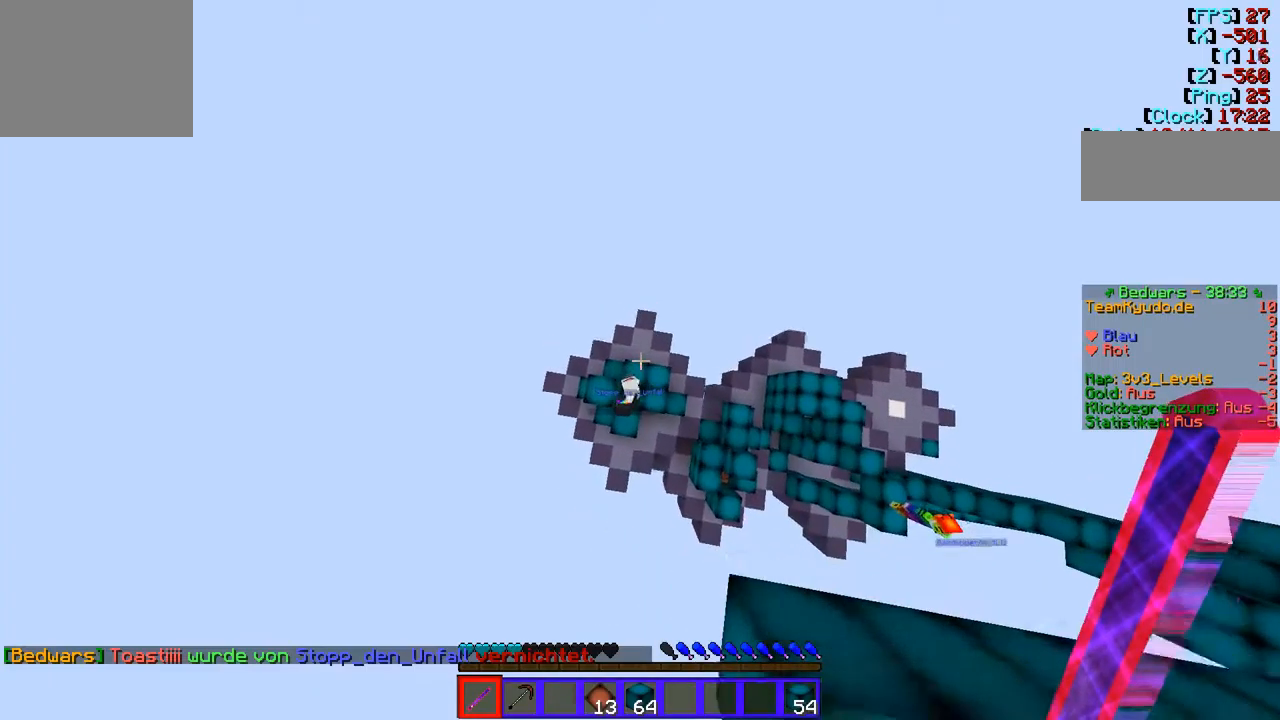
{"keys": ["s"], "events": []}
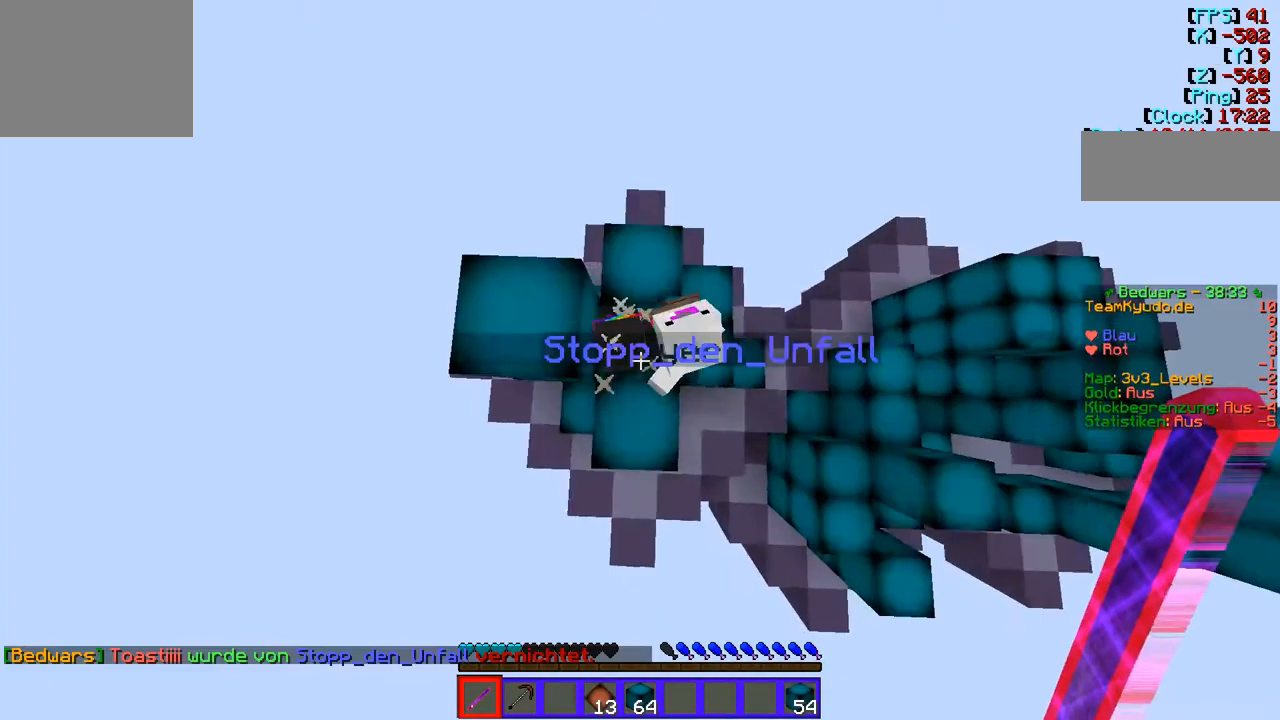
{"keys": [], "events": [[69, "s", "up"], [138, "w", "down"], [345, "w", "up"], [414, "w", "down"], [517, "w", "up"]]}
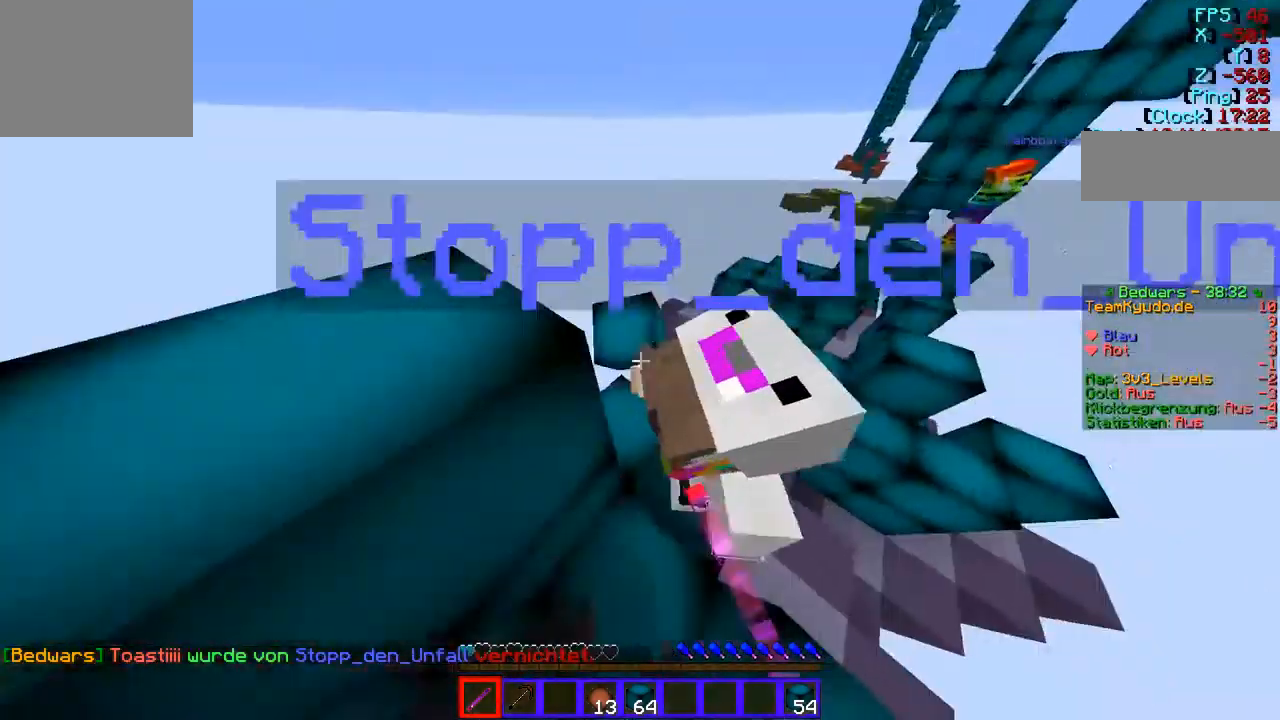
{"keys": [], "events": [[172, "s", "down"], [483, "s", "up"]]}
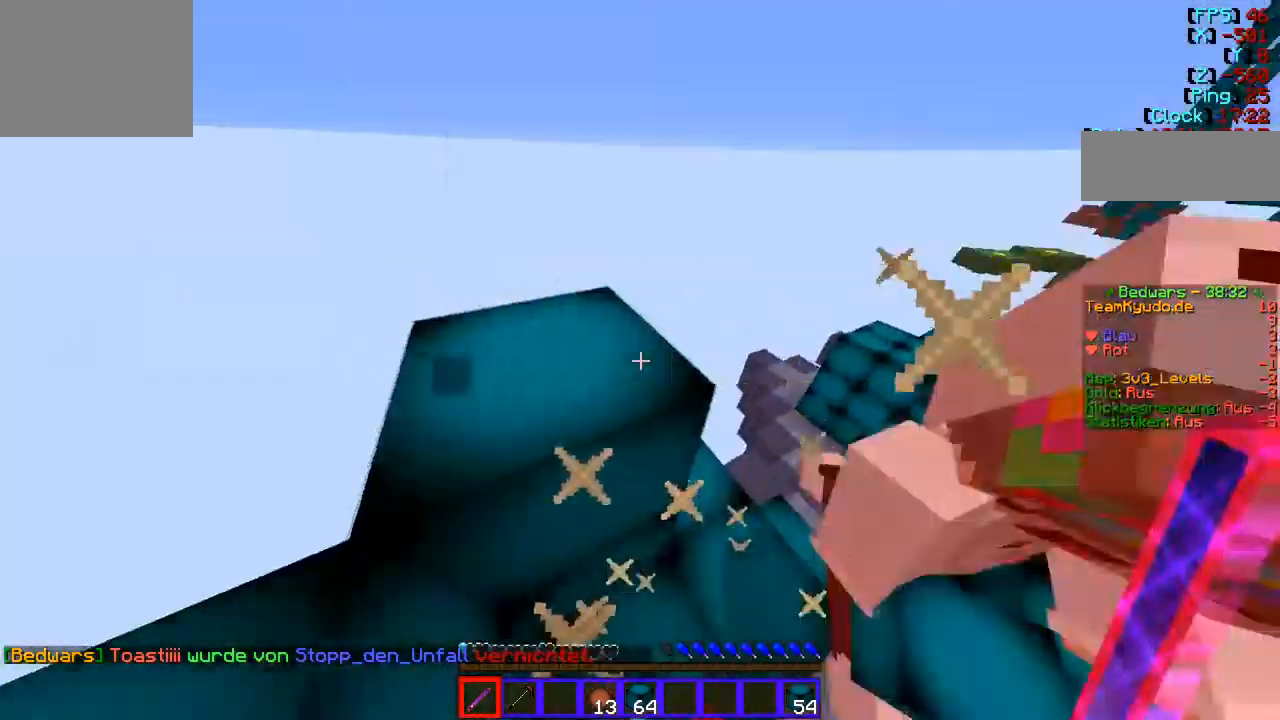
{"keys": [], "events": [[69, "a", "down"], [275, "a", "up"], [413, "w", "down"], [517, "w", "up"]]}
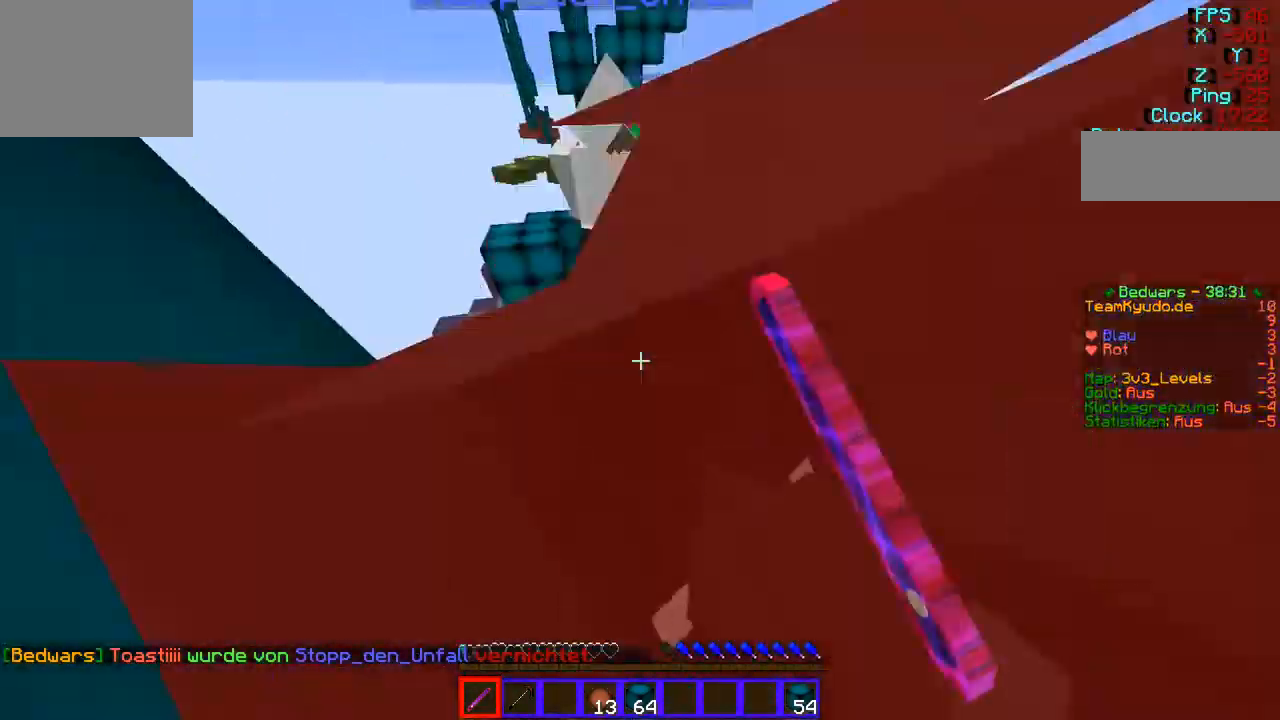
{"keys": ["s"], "events": [[172, "s", "down"]]}
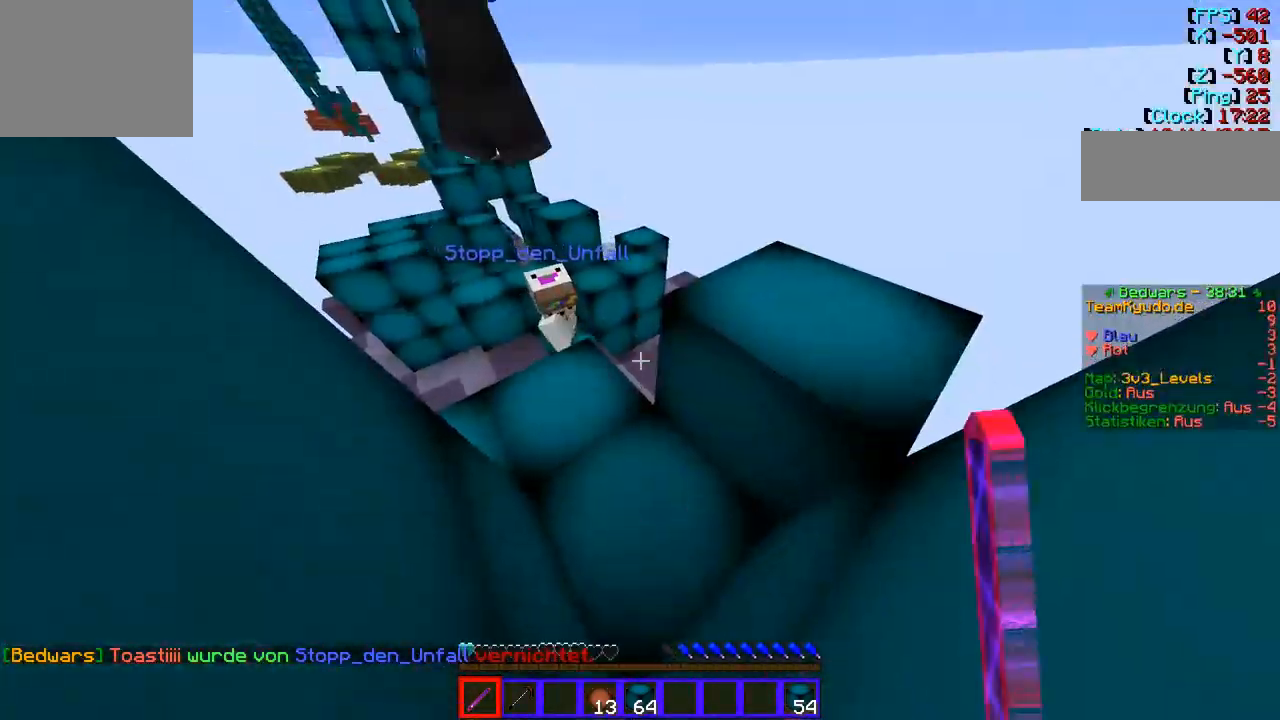
{"keys": [], "events": [[69, "s", "up"]]}
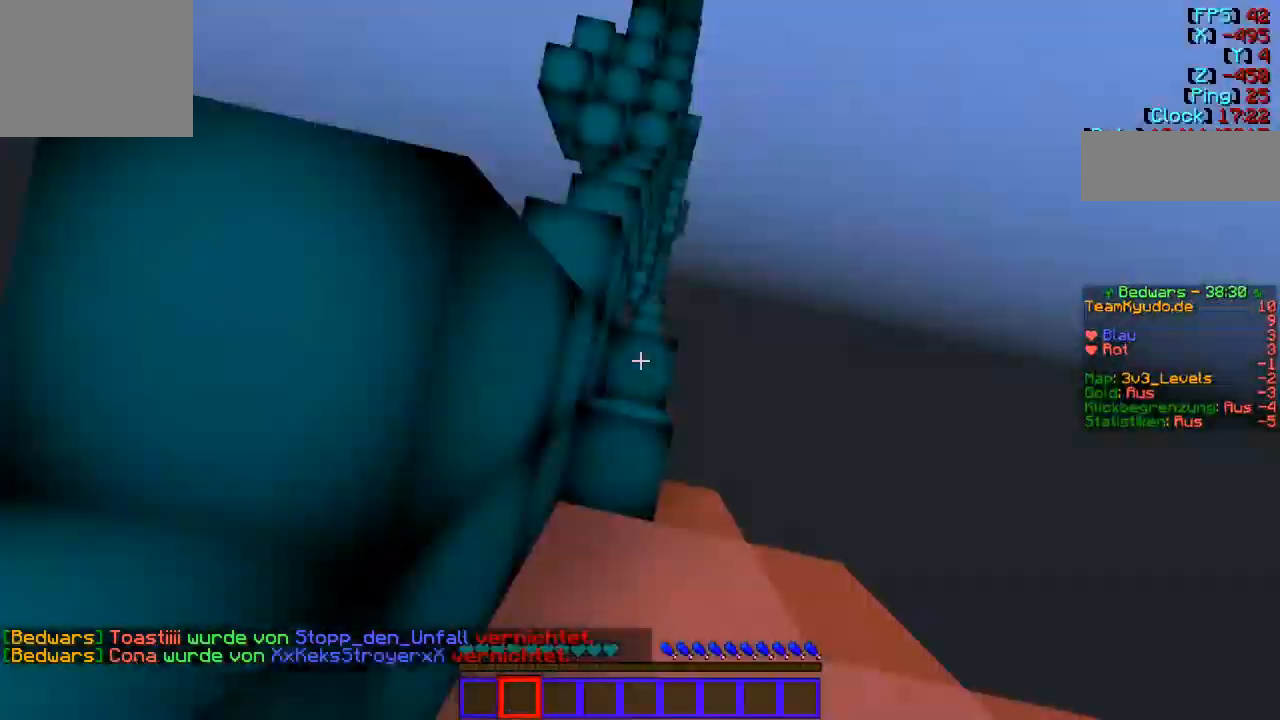
{"keys": [], "events": []}
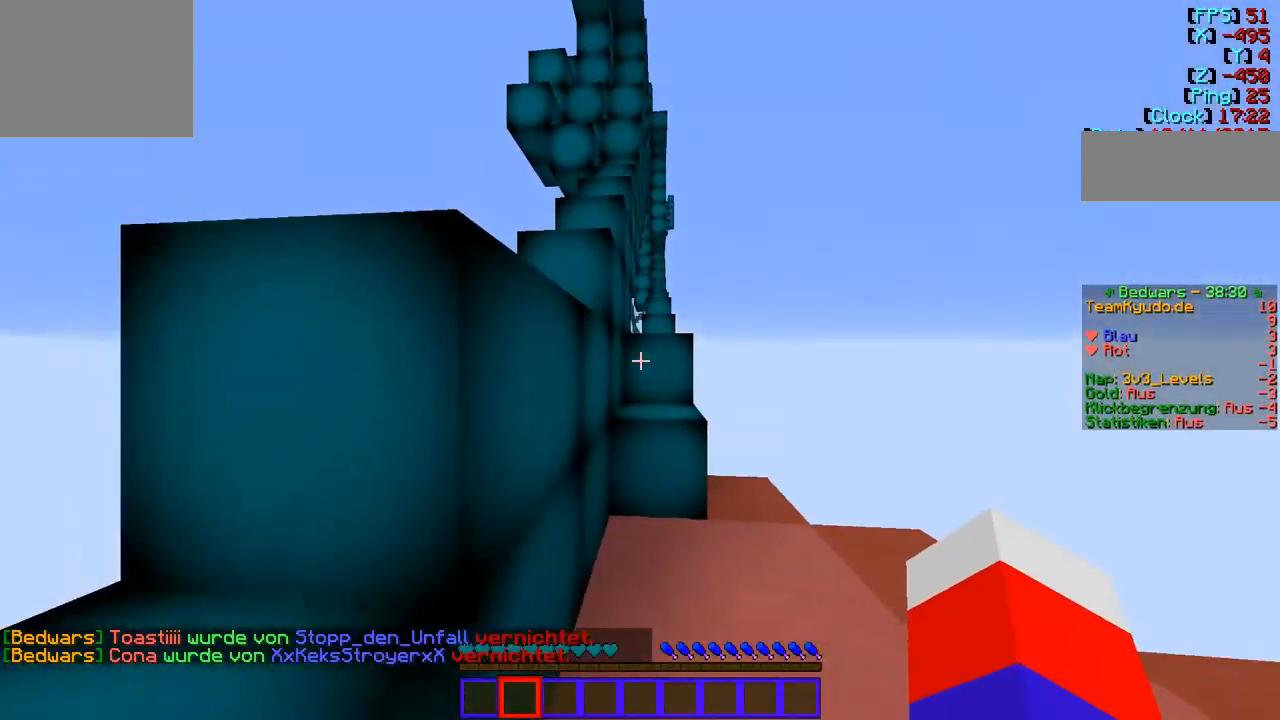
{"keys": ["w"], "events": [[414, "w", "down"]]}
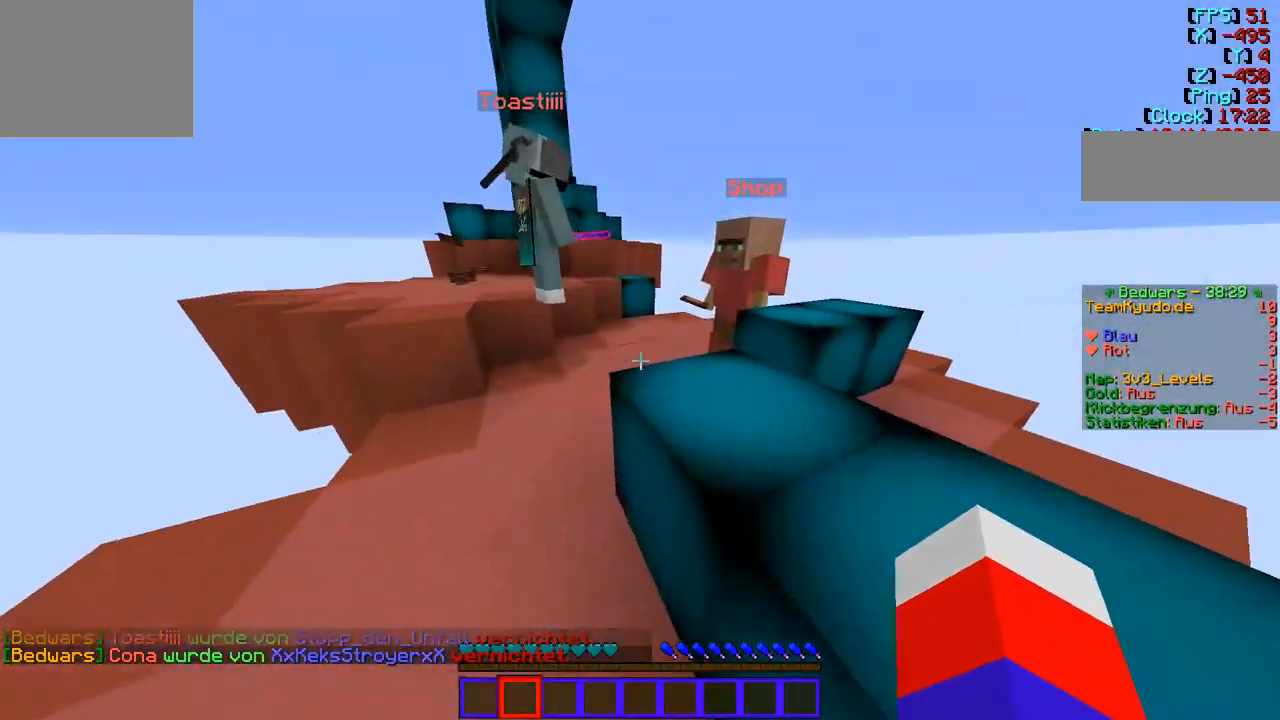
{"keys": [], "events": [[173, "w", "up"]]}
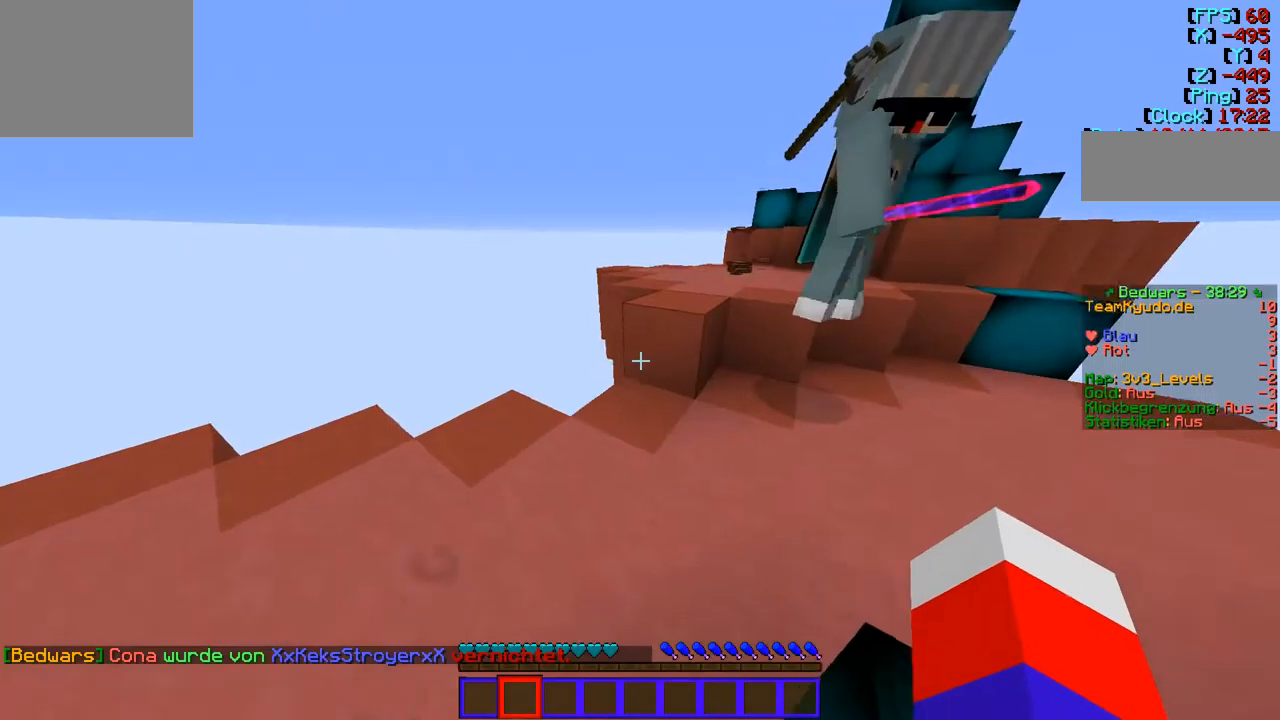
{"keys": ["w"], "events": [[172, "w", "down"]]}
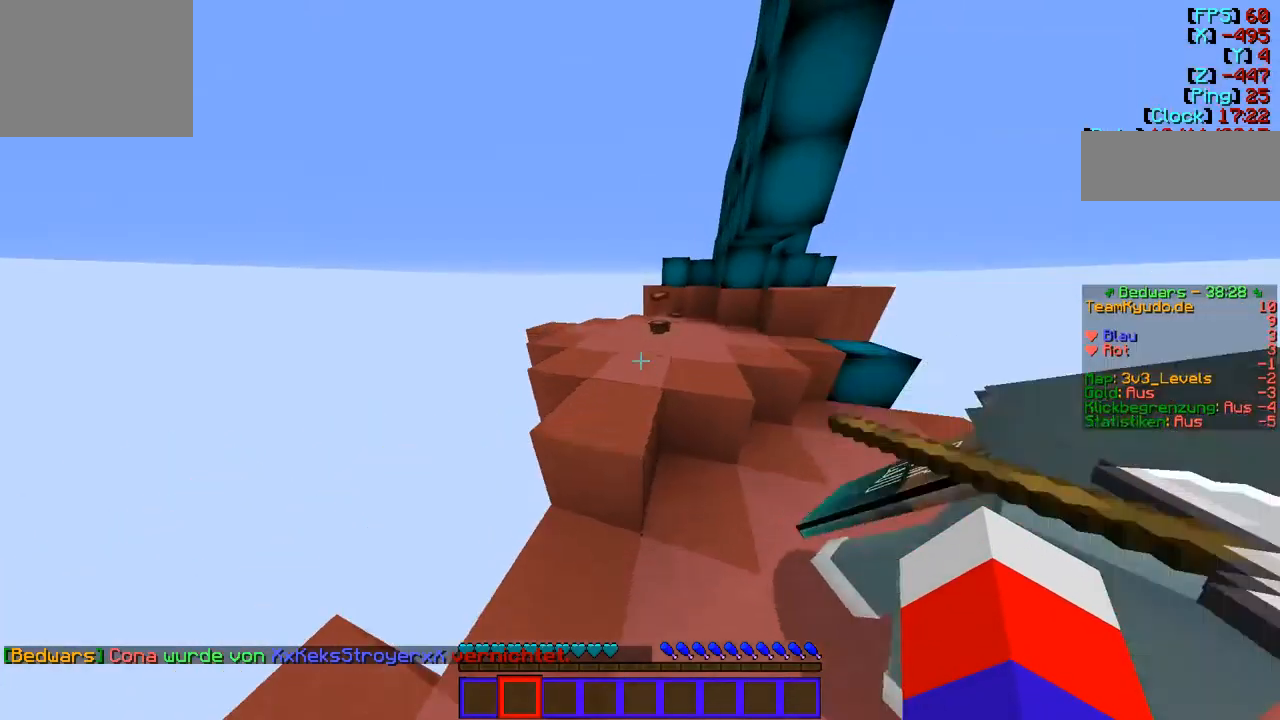
{"keys": ["w"], "events": []}
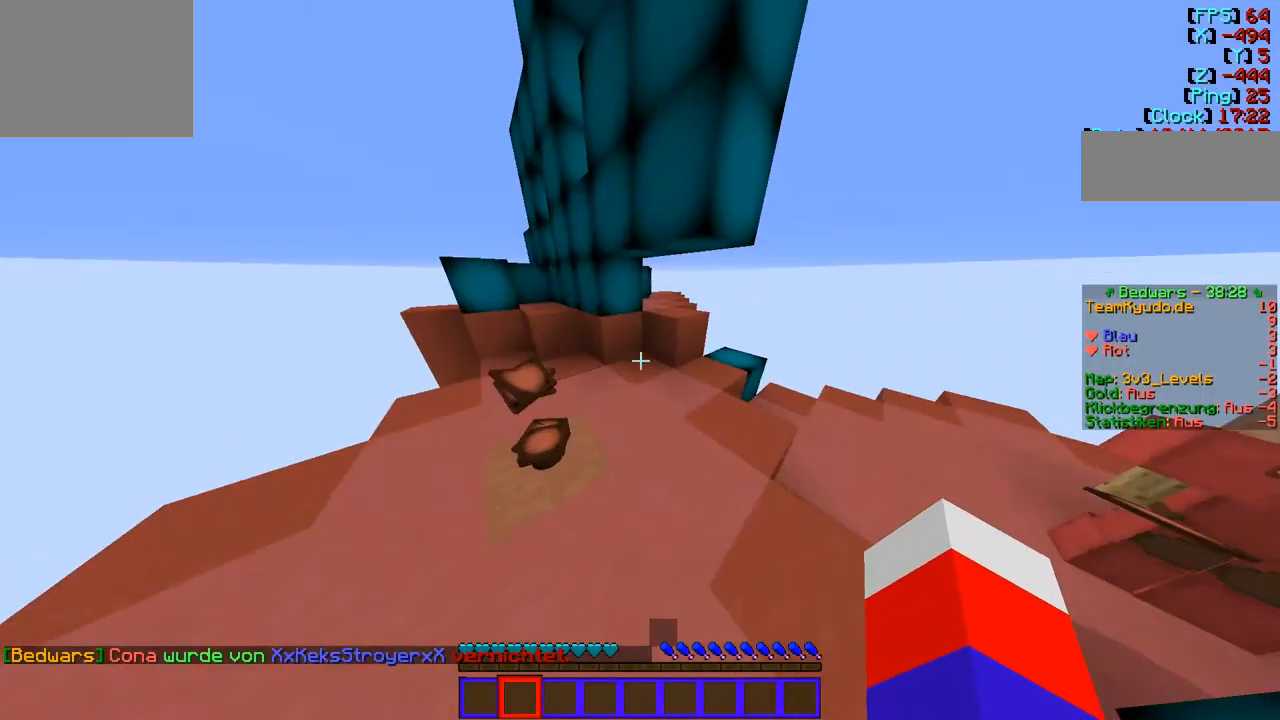
{"keys": ["w"], "events": []}
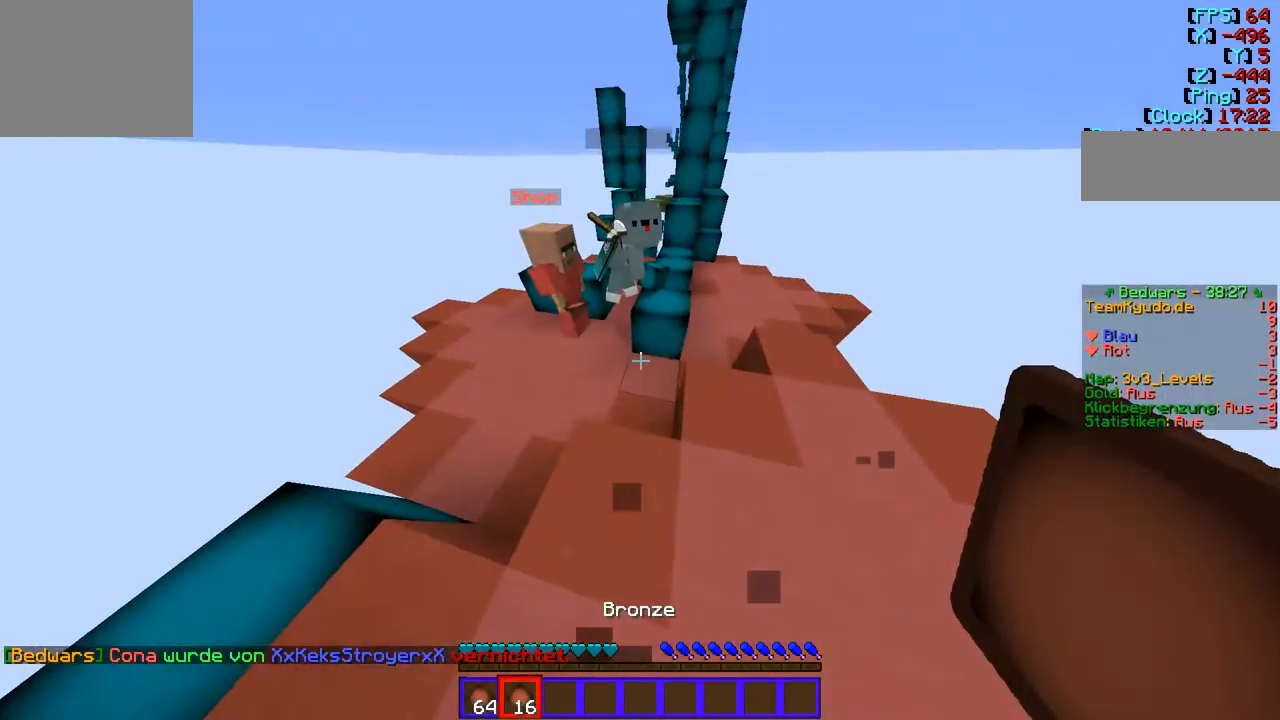
{"keys": [], "events": [[448, "w", "up"]]}